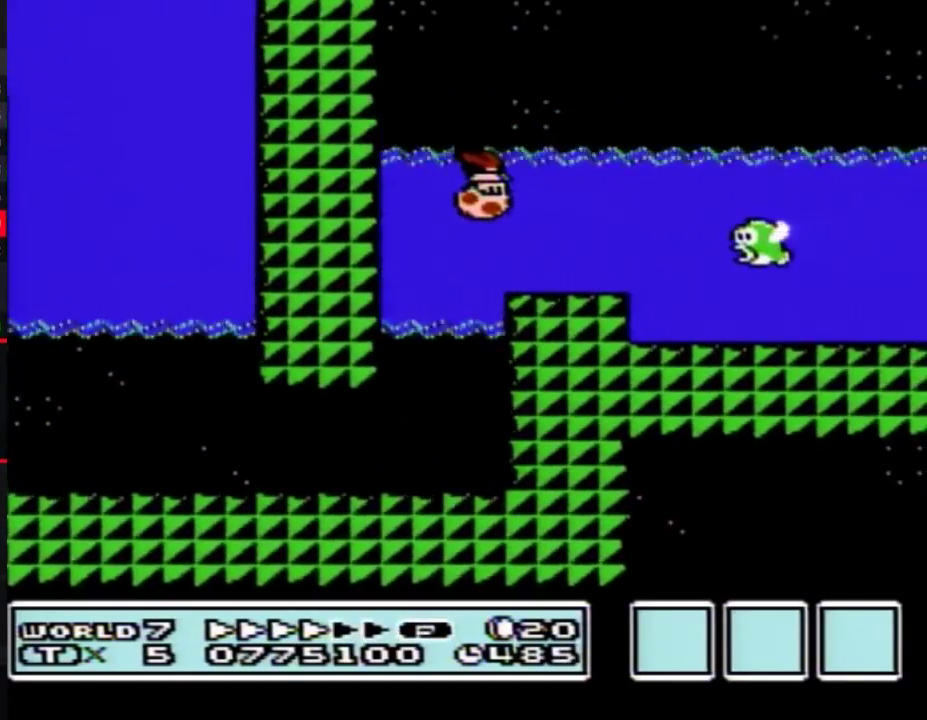
Gameplay with a controller (Nintendo layout); each line is a JSON object with the inputs held at the frame after it. "events" lists button and stick changes between this image and that frame as [ms after this image, input, new state], when the widget could be followed in between. Not read: L3 R3.
{"buttons": ["B", "DPAD_RIGHT"], "events": []}
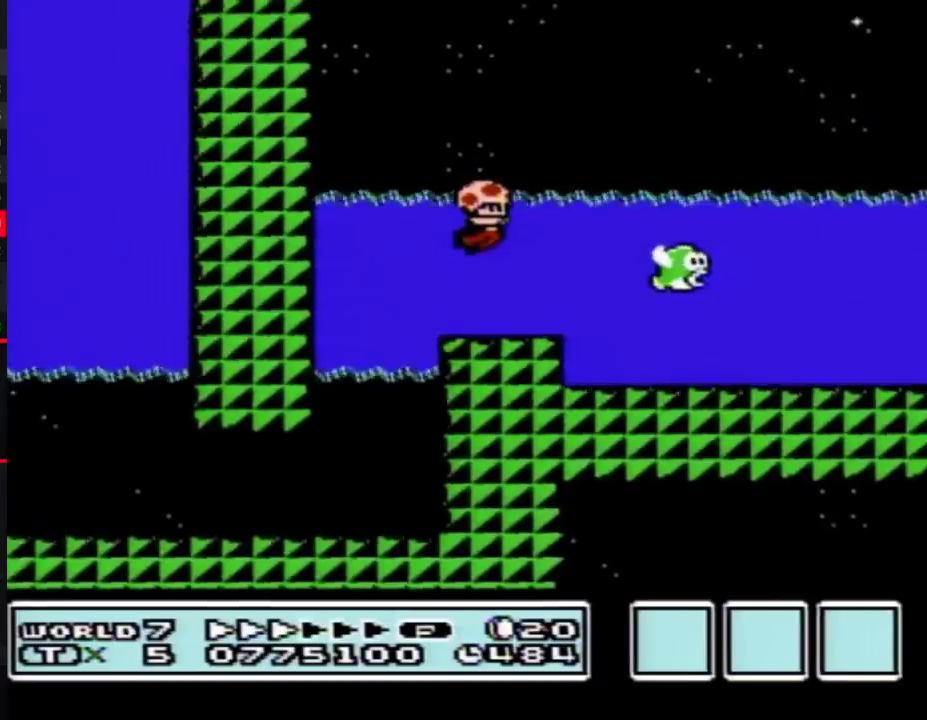
{"buttons": ["B", "DPAD_RIGHT"], "events": []}
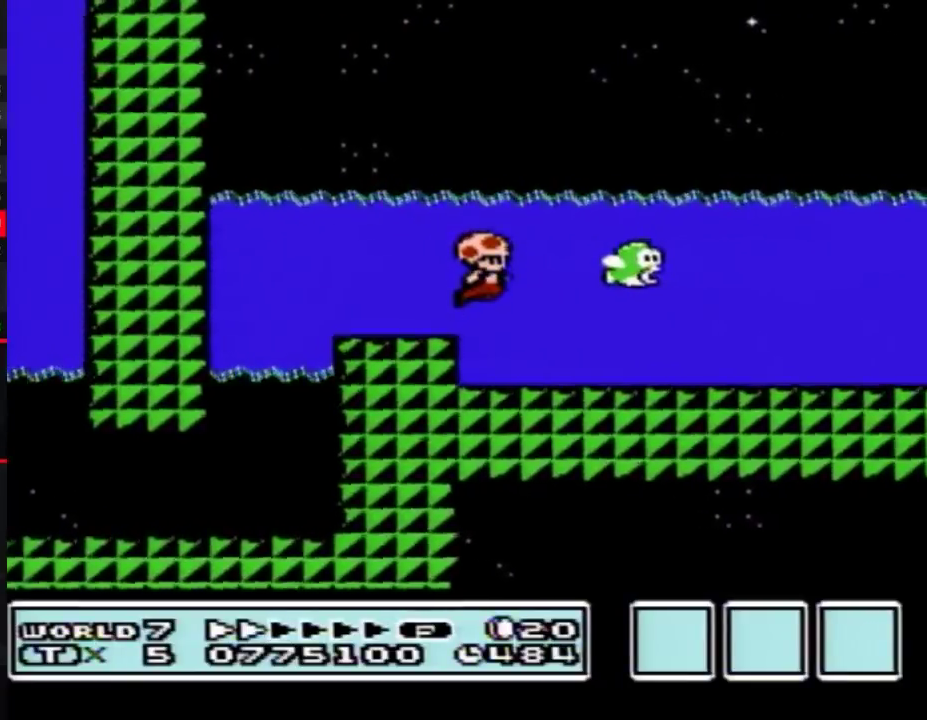
{"buttons": ["B", "DPAD_UP", "DPAD_RIGHT"], "events": [[50, "A", "down"], [117, "A", "up"], [450, "DPAD_UP", "down"]]}
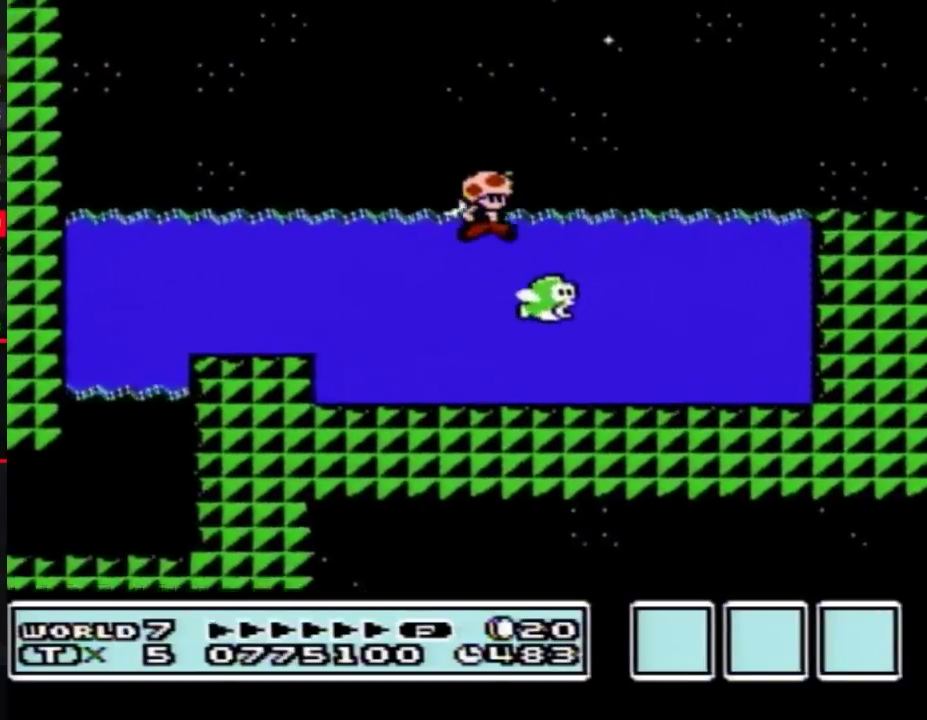
{"buttons": ["B", "DPAD_RIGHT"], "events": [[17, "A", "down"], [300, "DPAD_UP", "up"], [333, "A", "up"]]}
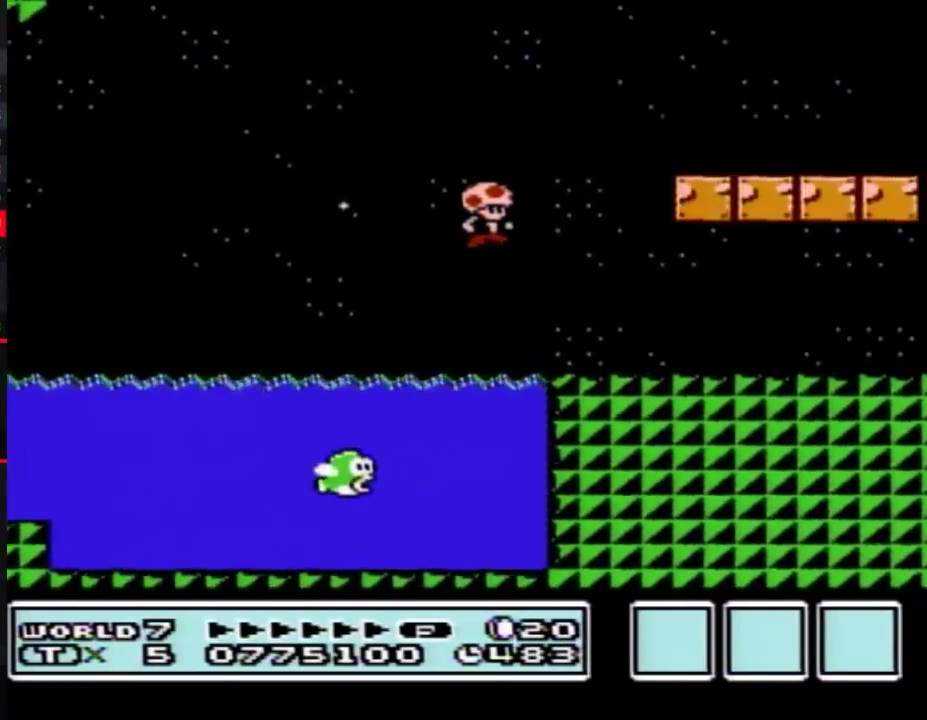
{"buttons": ["B", "DPAD_RIGHT"], "events": []}
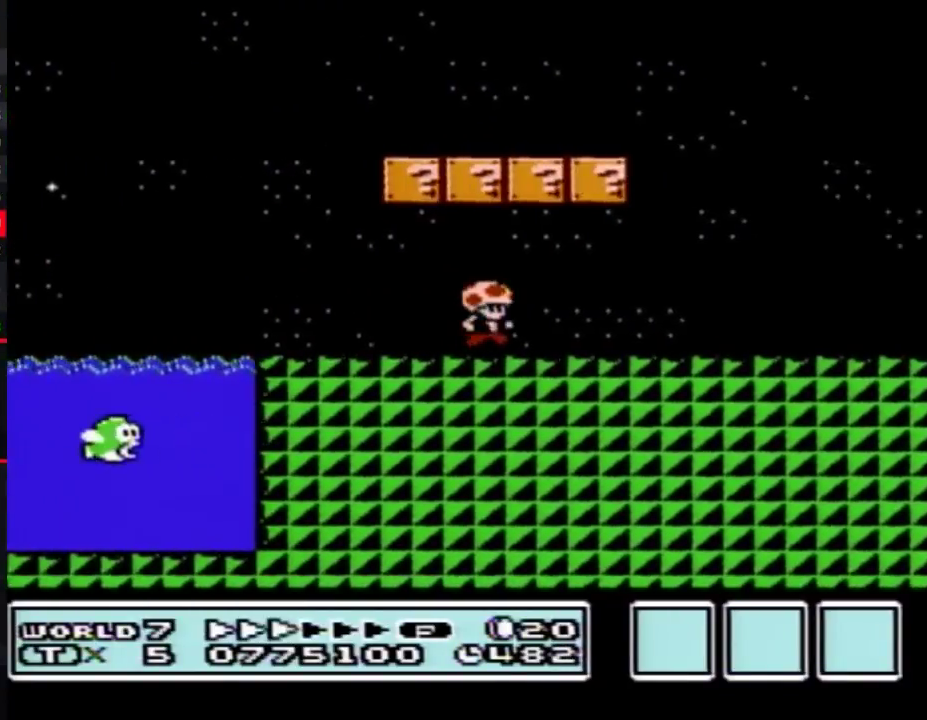
{"buttons": ["B", "DPAD_RIGHT"], "events": []}
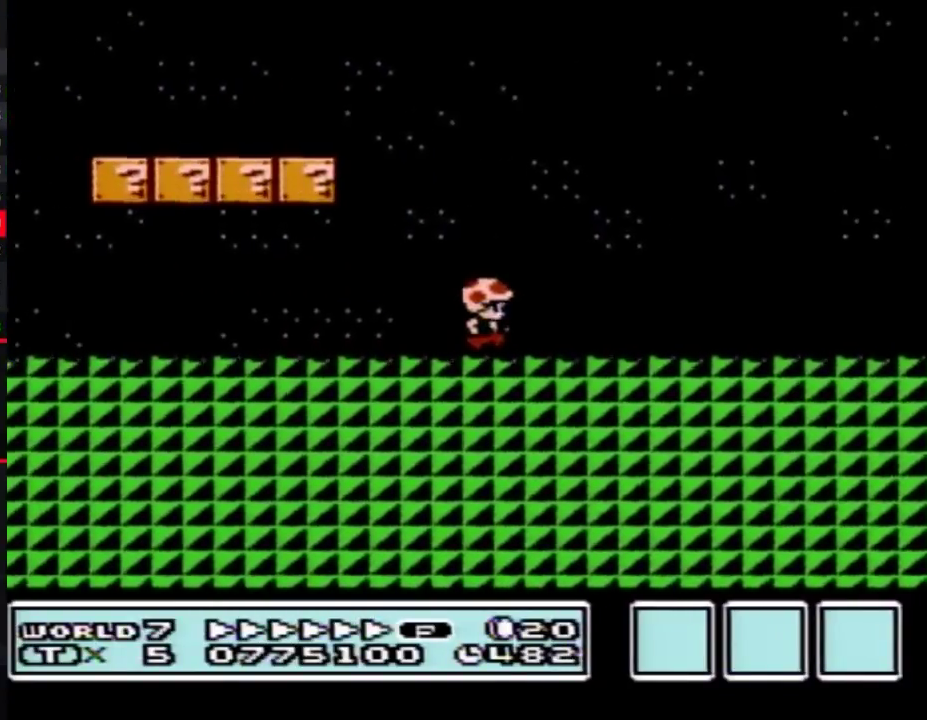
{"buttons": ["B", "DPAD_RIGHT"], "events": []}
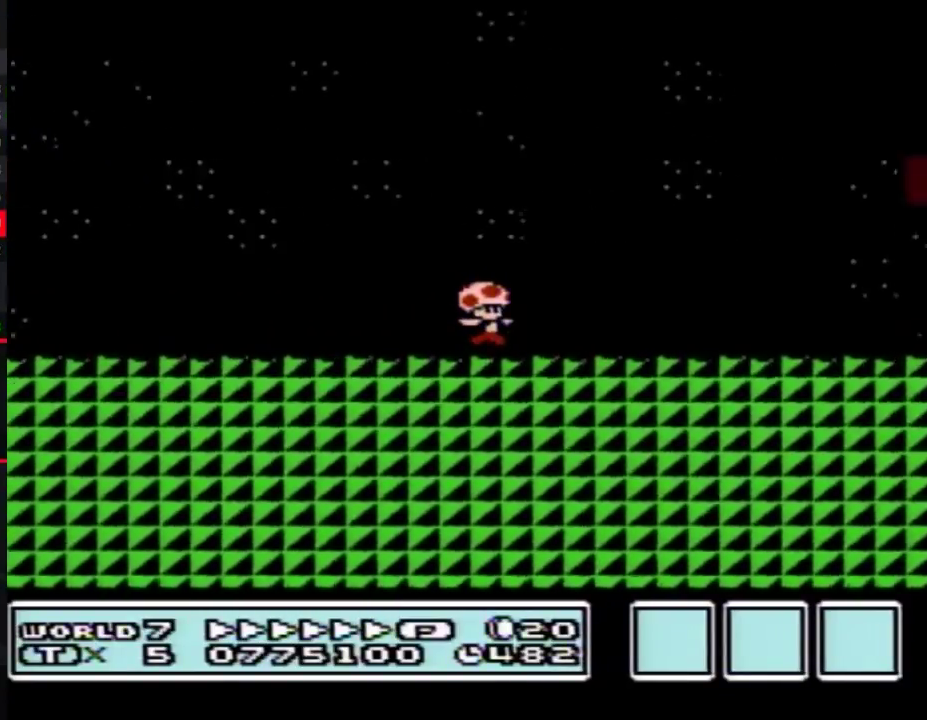
{"buttons": ["B", "DPAD_RIGHT"], "events": [[200, "A", "down"], [267, "A", "up"]]}
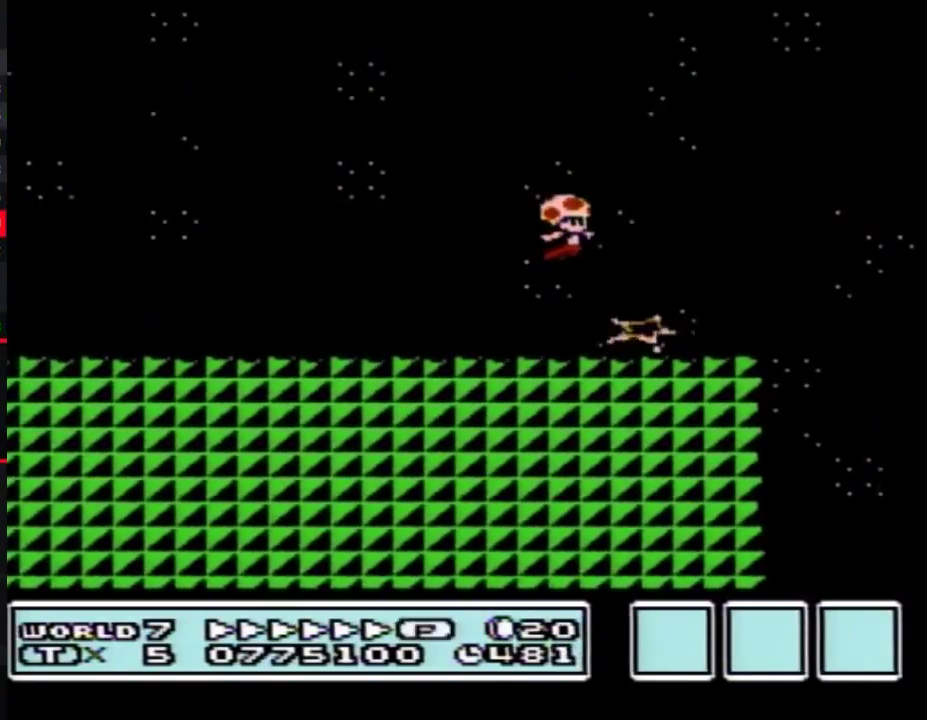
{"buttons": ["DPAD_RIGHT"], "events": [[383, "B", "up"]]}
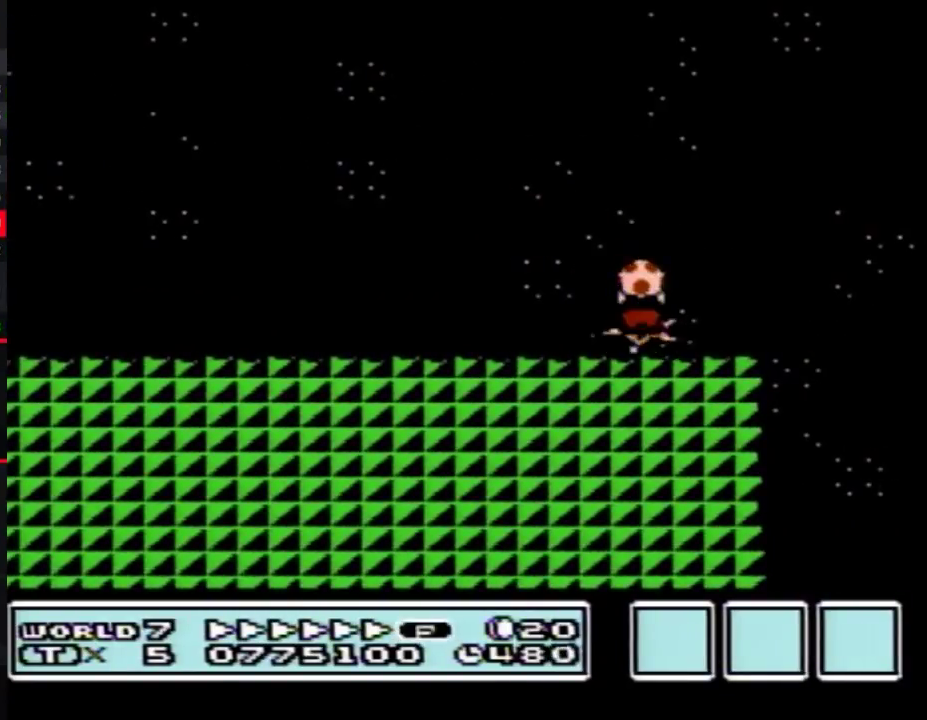
{"buttons": ["B", "DPAD_RIGHT"], "events": [[50, "DPAD_RIGHT", "up"], [83, "B", "down"], [367, "DPAD_RIGHT", "down"]]}
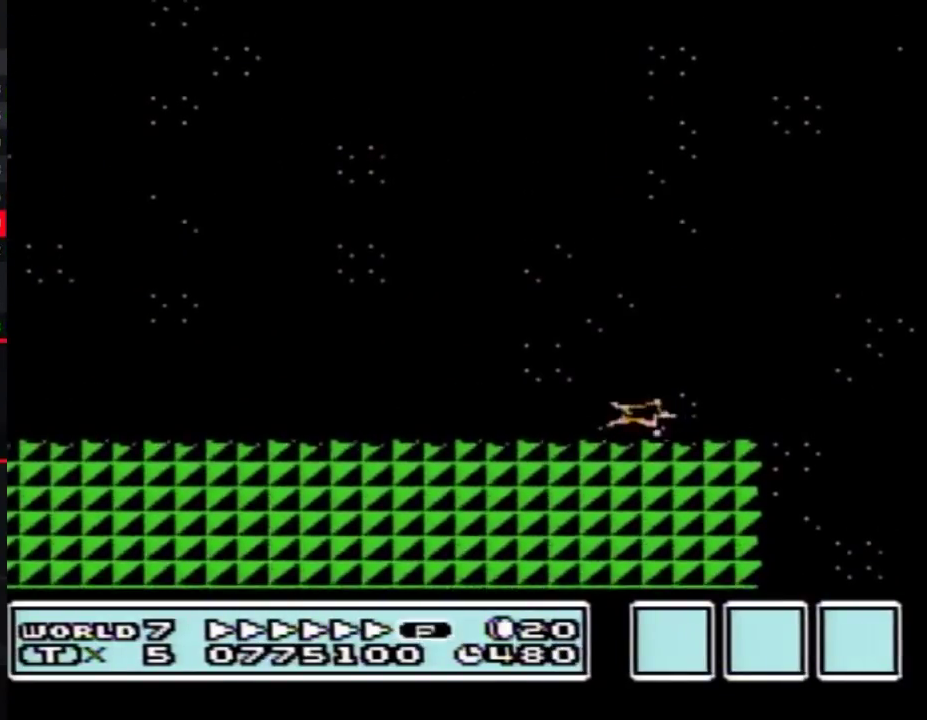
{"buttons": ["B", "DPAD_RIGHT"], "events": []}
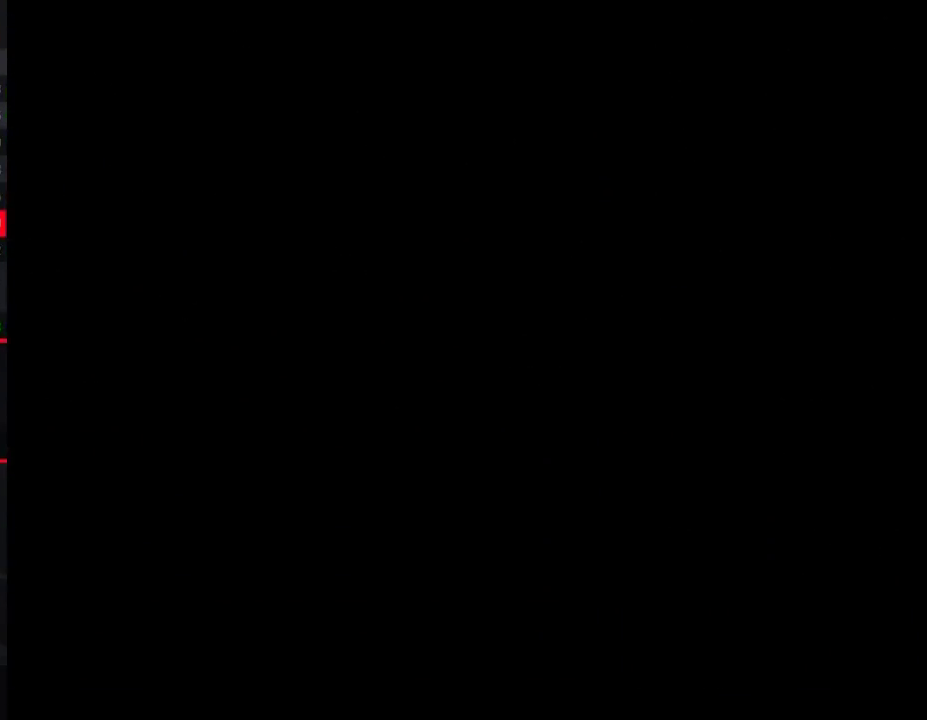
{"buttons": ["B", "DPAD_RIGHT"], "events": []}
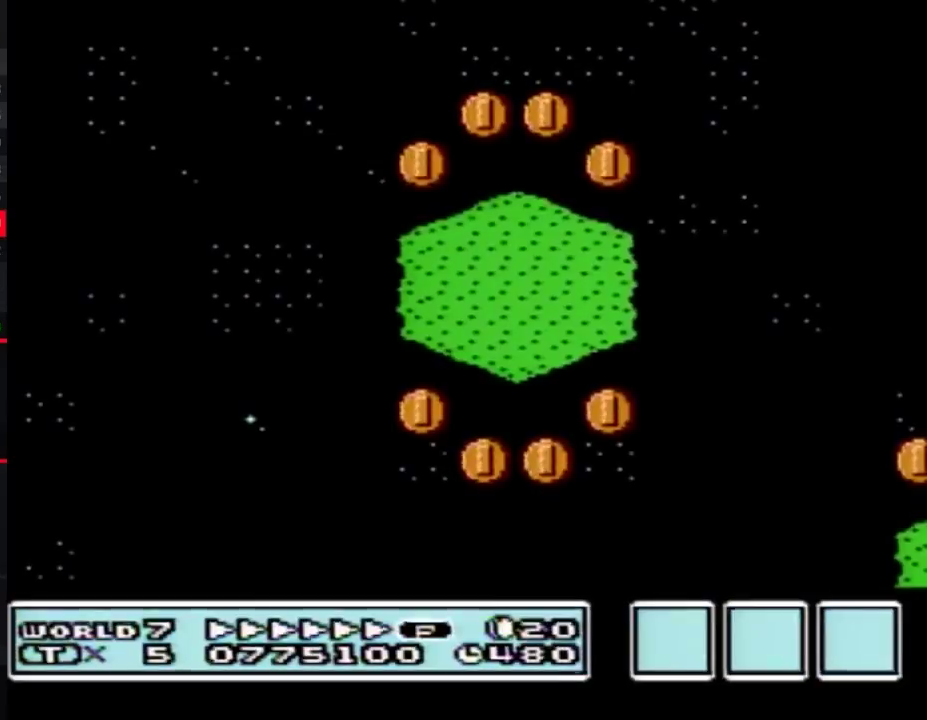
{"buttons": ["B", "DPAD_RIGHT"], "events": []}
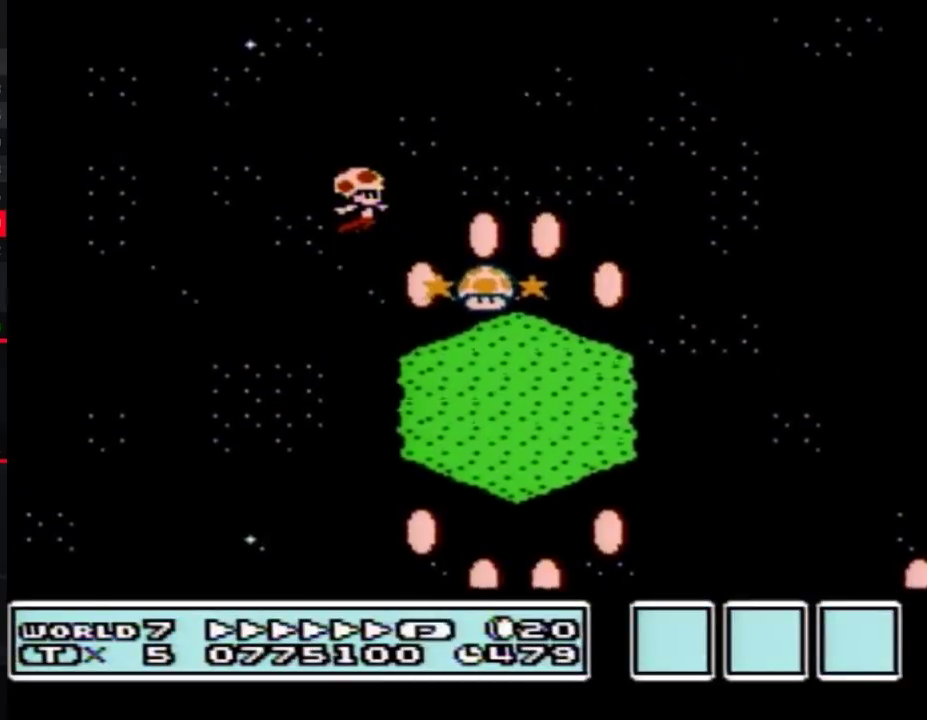
{"buttons": ["B", "DPAD_RIGHT"], "events": []}
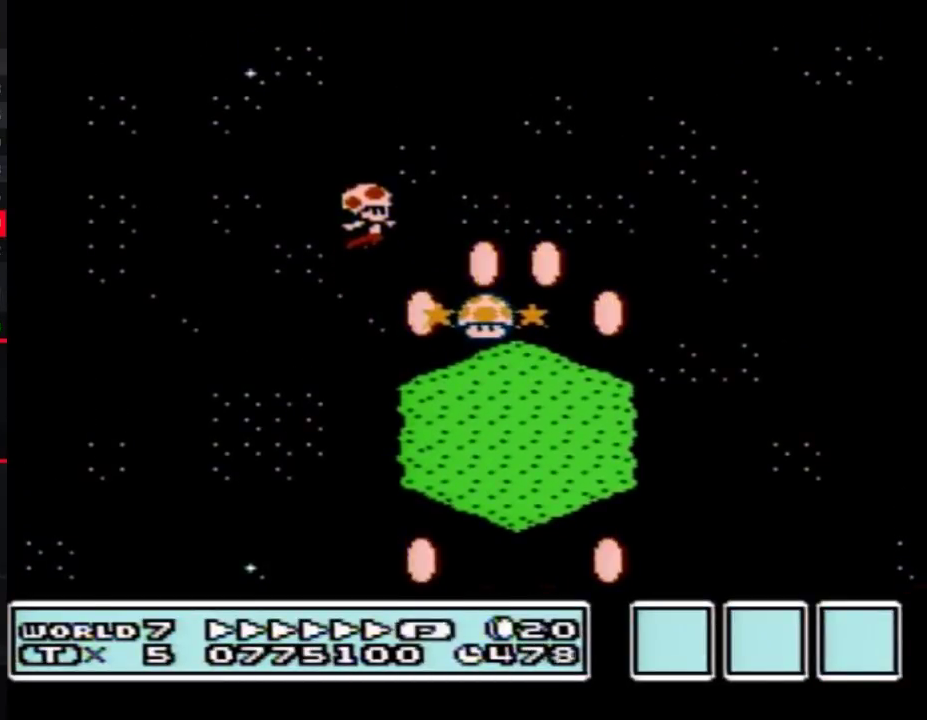
{"buttons": ["B", "DPAD_RIGHT"], "events": []}
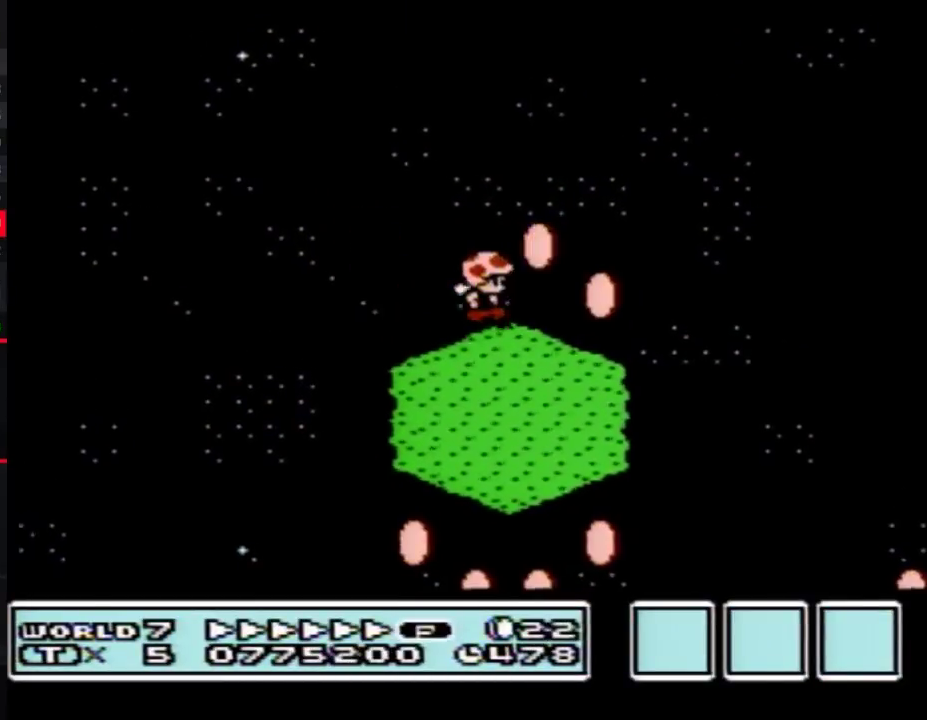
{"buttons": ["B", "DPAD_RIGHT"], "events": []}
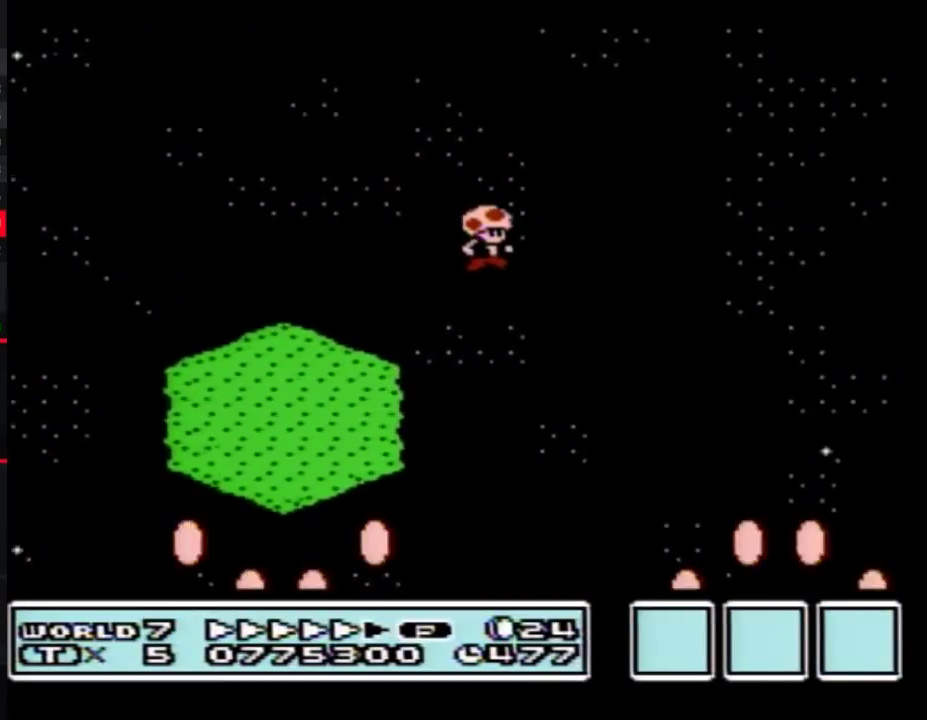
{"buttons": ["B", "DPAD_RIGHT"], "events": [[117, "DPAD_RIGHT", "up"], [333, "DPAD_RIGHT", "down"]]}
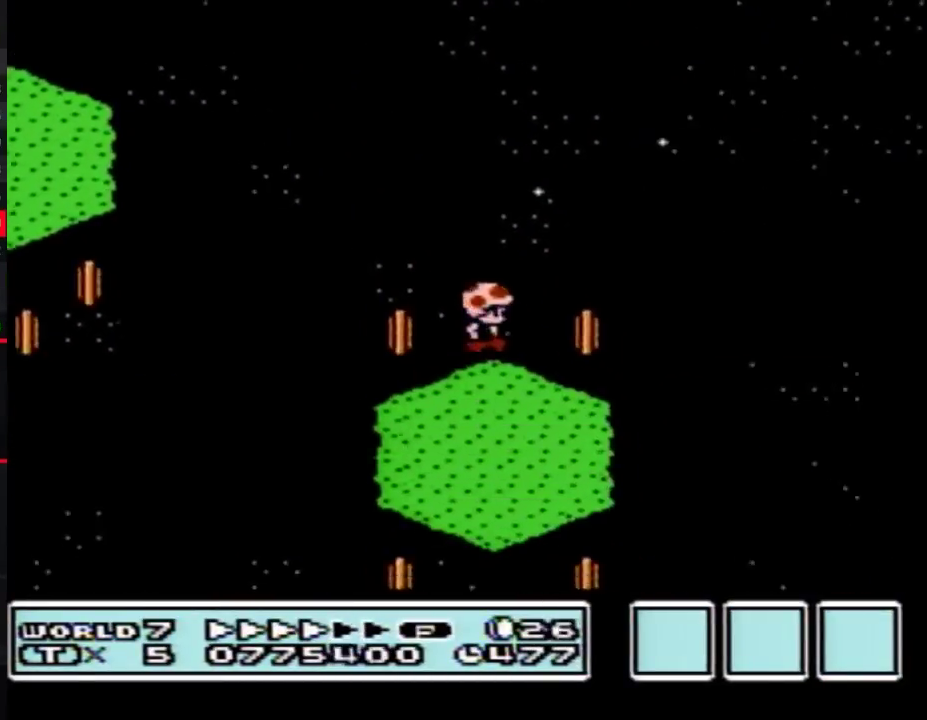
{"buttons": ["B", "DPAD_RIGHT"], "events": [[167, "A", "down"], [300, "A", "up"]]}
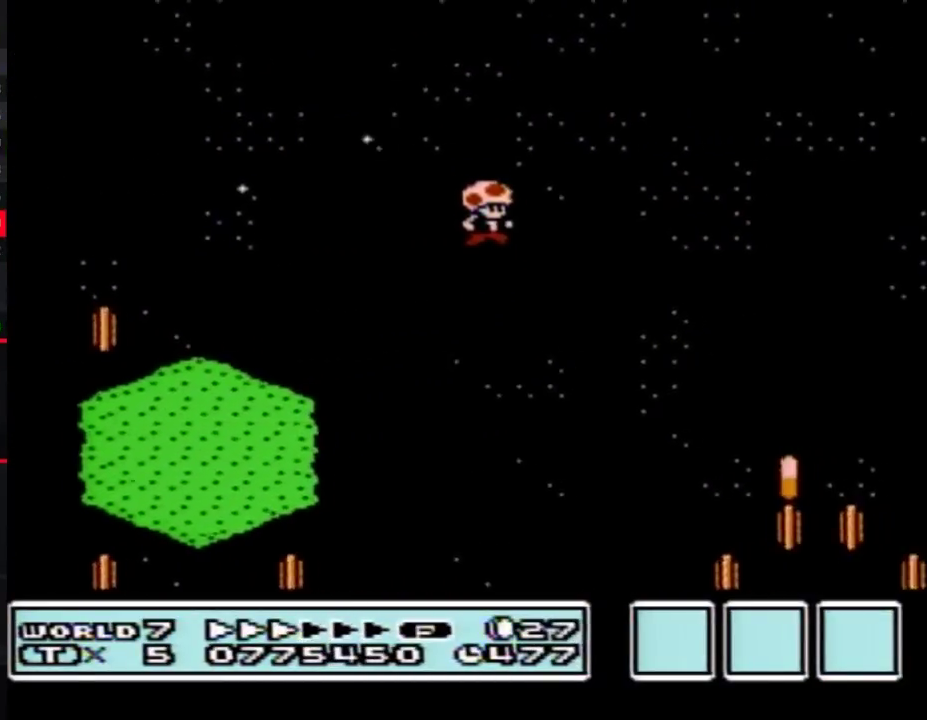
{"buttons": ["B", "DPAD_RIGHT"], "events": []}
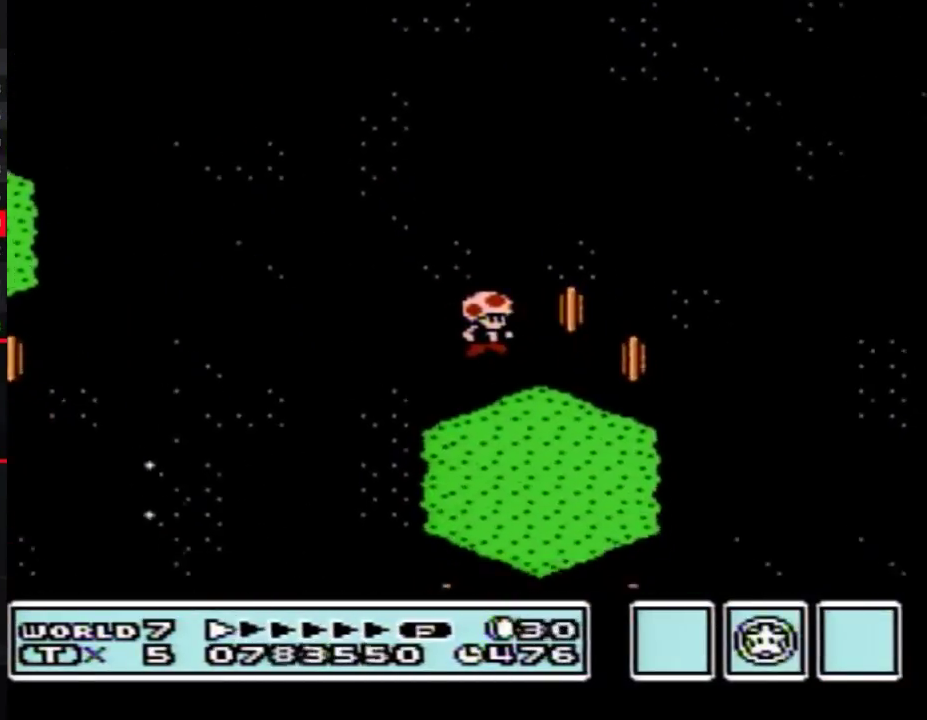
{"buttons": ["A", "B", "DPAD_RIGHT"], "events": [[233, "A", "down"]]}
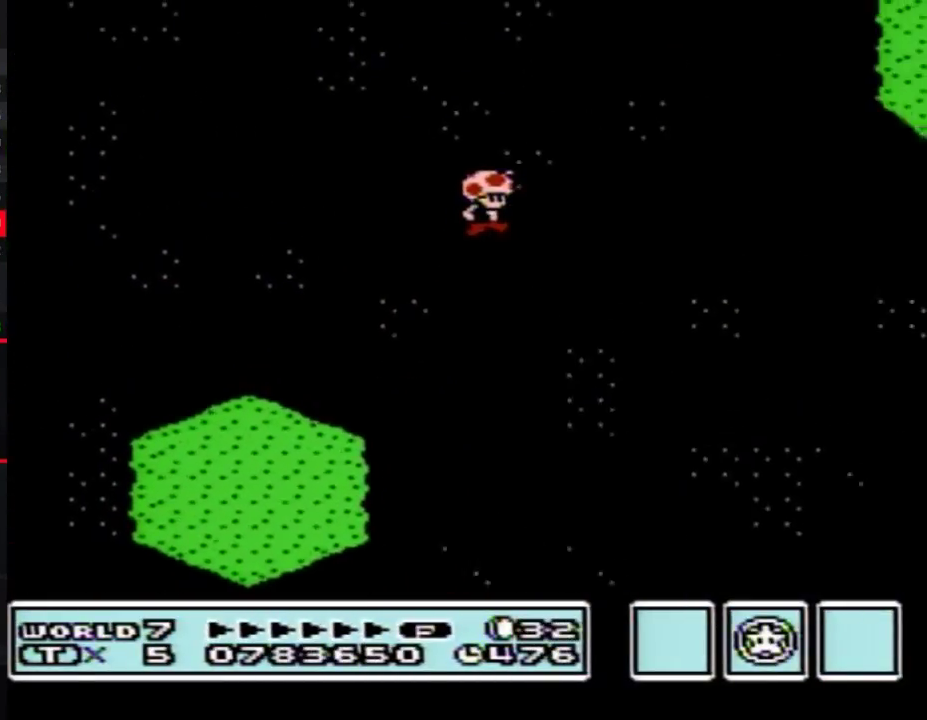
{"buttons": ["B", "DPAD_LEFT"], "events": [[17, "A", "up"], [333, "DPAD_RIGHT", "up"], [367, "DPAD_LEFT", "down"]]}
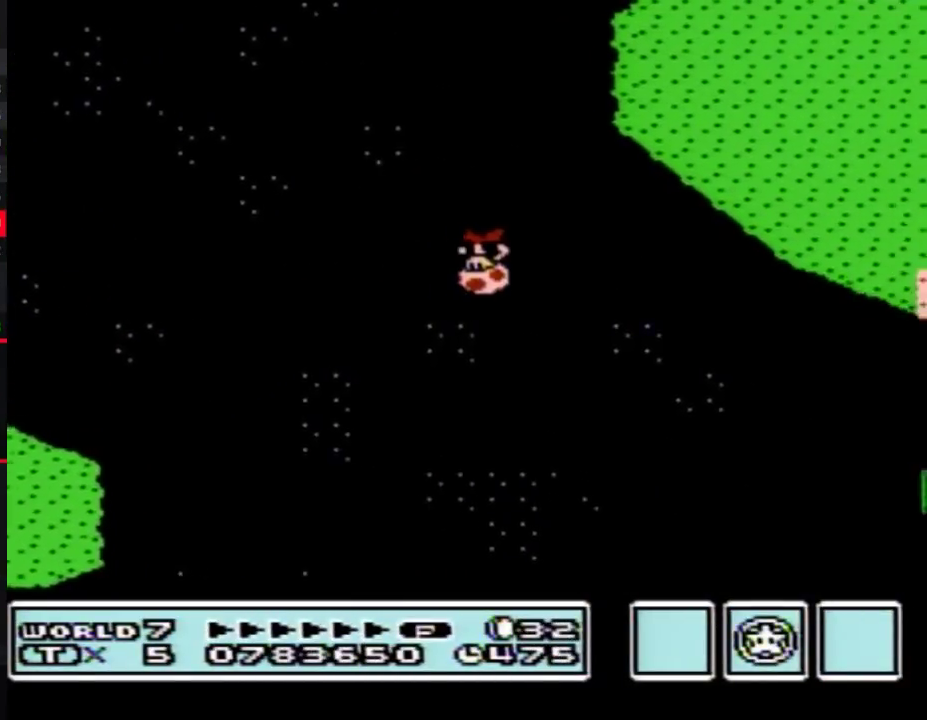
{"buttons": ["A", "B", "DPAD_RIGHT"], "events": [[150, "A", "down"], [233, "DPAD_LEFT", "up"], [233, "DPAD_RIGHT", "down"]]}
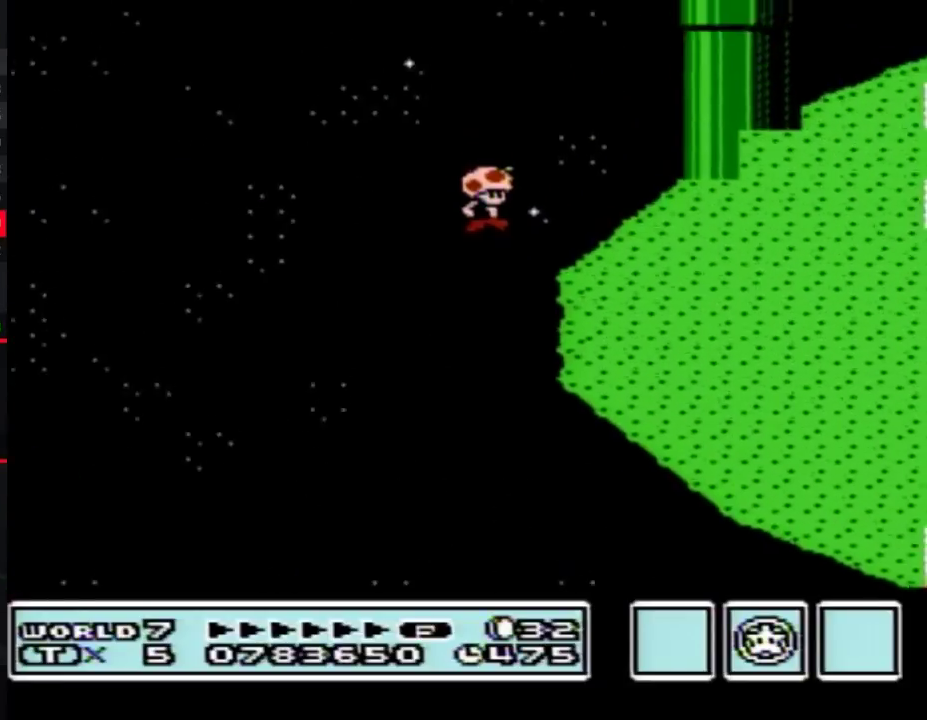
{"buttons": ["B", "DPAD_LEFT"], "events": [[300, "DPAD_RIGHT", "up"], [333, "DPAD_LEFT", "down"], [483, "A", "up"]]}
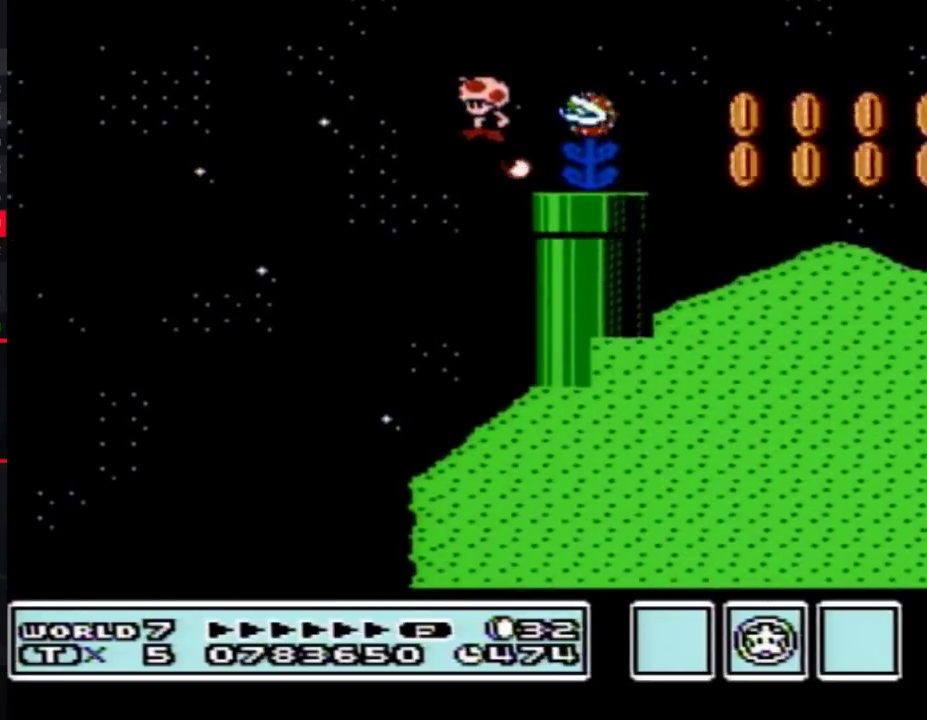
{"buttons": ["B"], "events": [[117, "DPAD_LEFT", "up"], [117, "DPAD_RIGHT", "down"], [417, "DPAD_RIGHT", "up"]]}
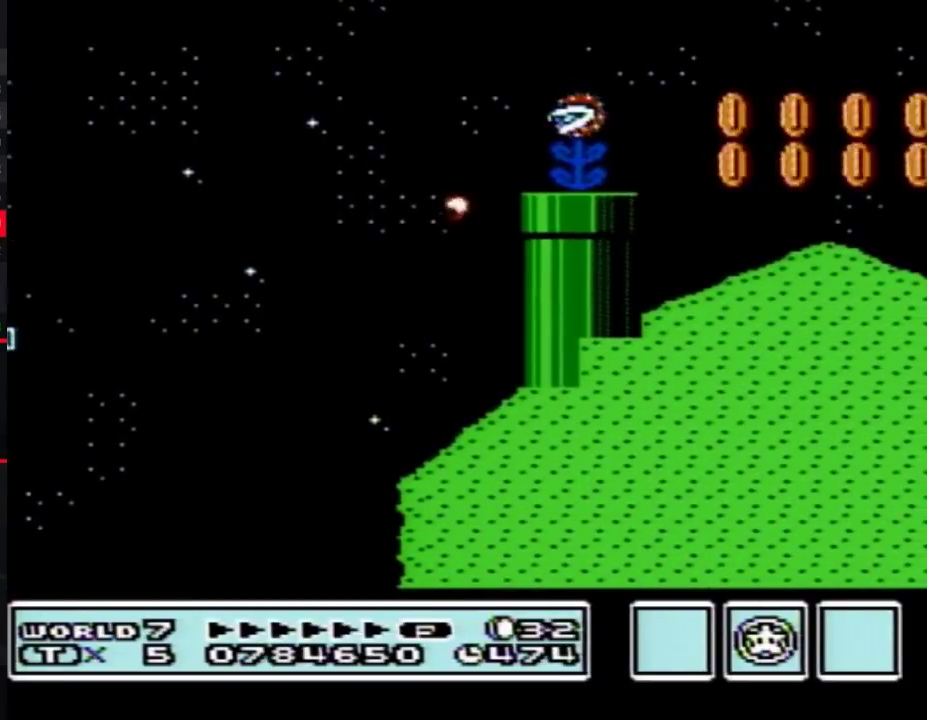
{"buttons": ["B"], "events": []}